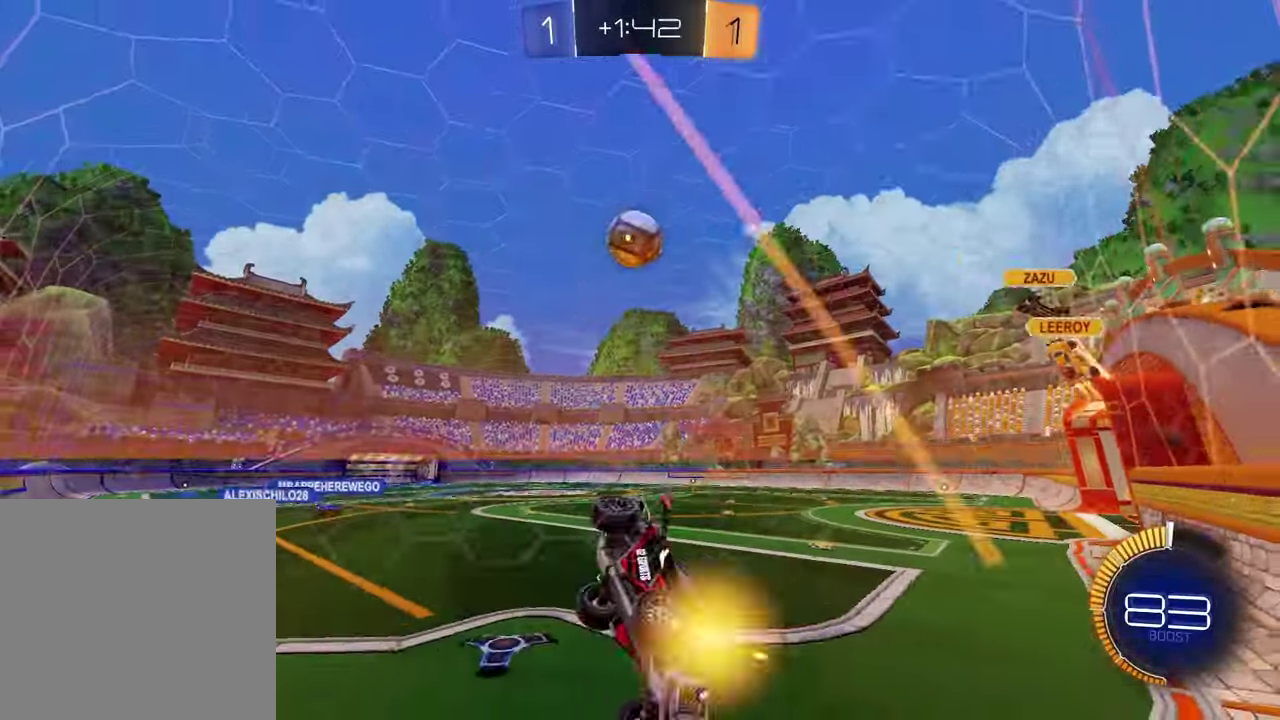
Gameplay with a controller (PlayStation layout); each line is a JSON object with the inputs held at the frame after it. "events" lists button and stick changes between this image and that frame as [ms after this image, input, new state], when the widget could be followed in between. Not read: R1.
{"buttons": ["L1", "R2"], "left_stick": "center", "right_stick": "center", "events": [[33, "left_stick", "down"], [50, "R2", "down"], [383, "left_stick", "center"]]}
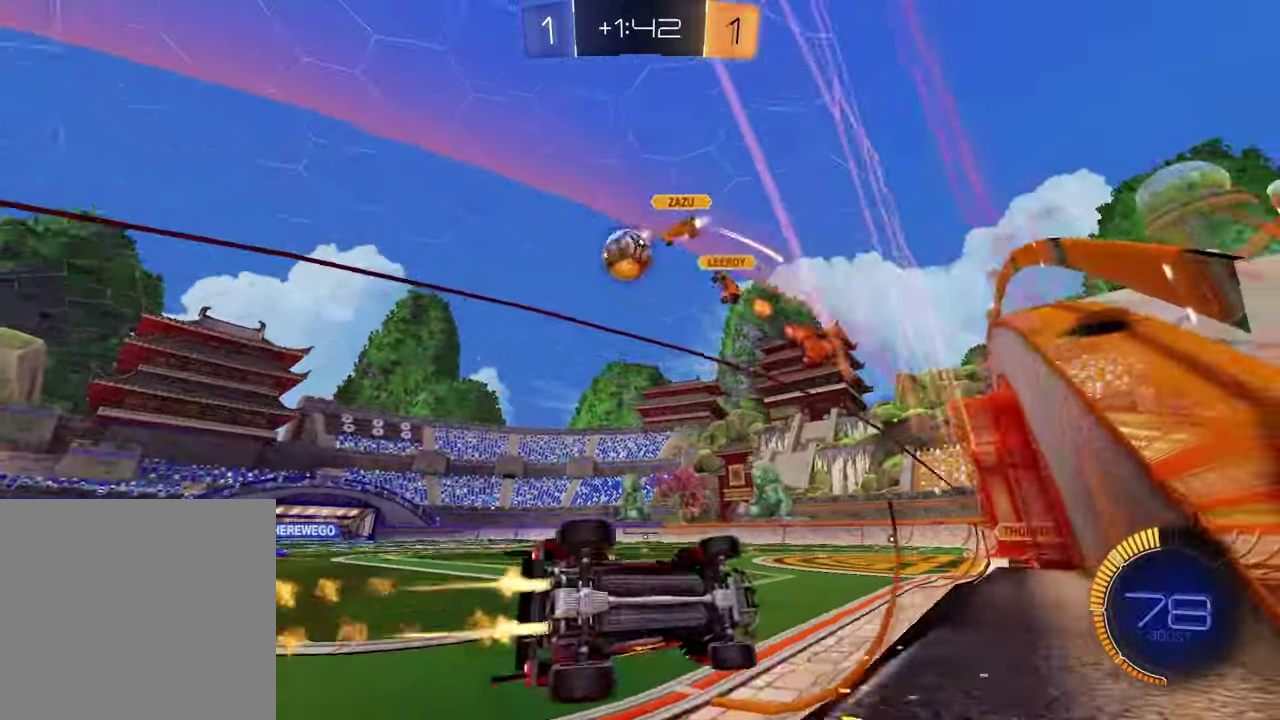
{"buttons": ["R2"], "left_stick": "center", "right_stick": "center", "events": [[33, "L1", "up"], [50, "SQUARE", "down"], [183, "SQUARE", "up"], [217, "left_stick", "left"], [317, "TRIANGLE", "down"], [383, "TRIANGLE", "up"], [400, "left_stick", "center"]]}
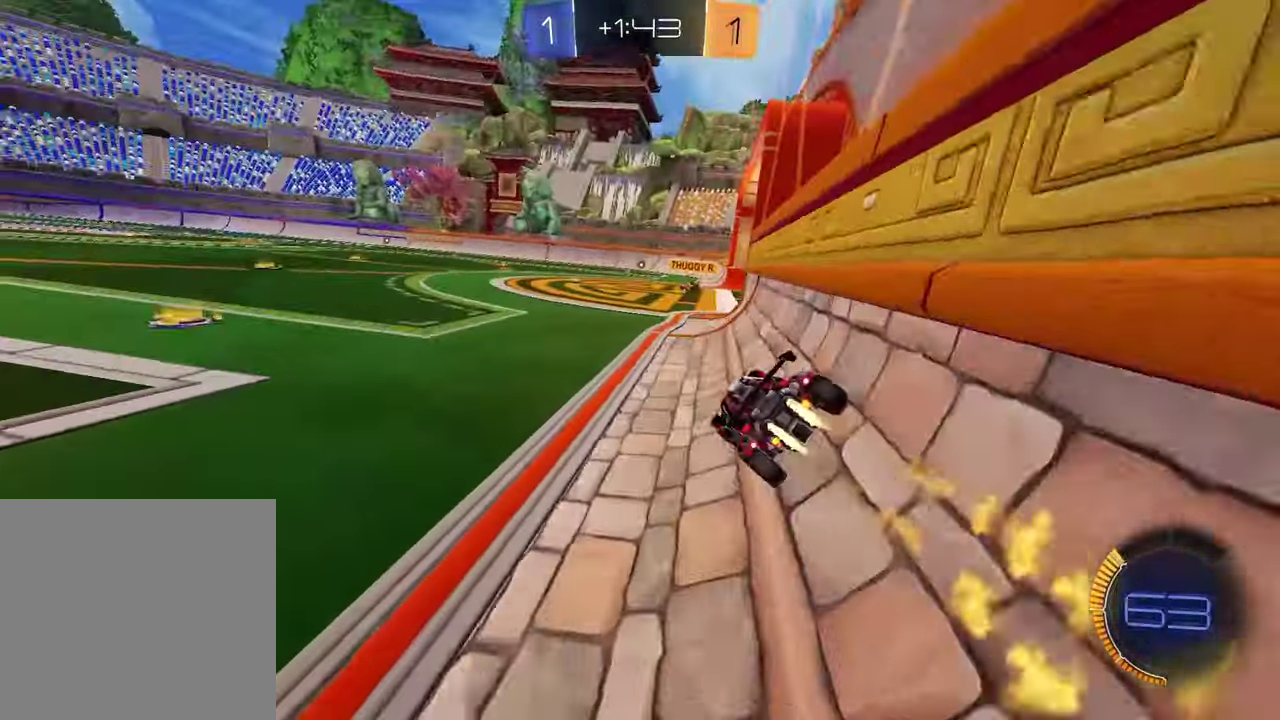
{"buttons": ["R2"], "left_stick": "center", "right_stick": "center"}
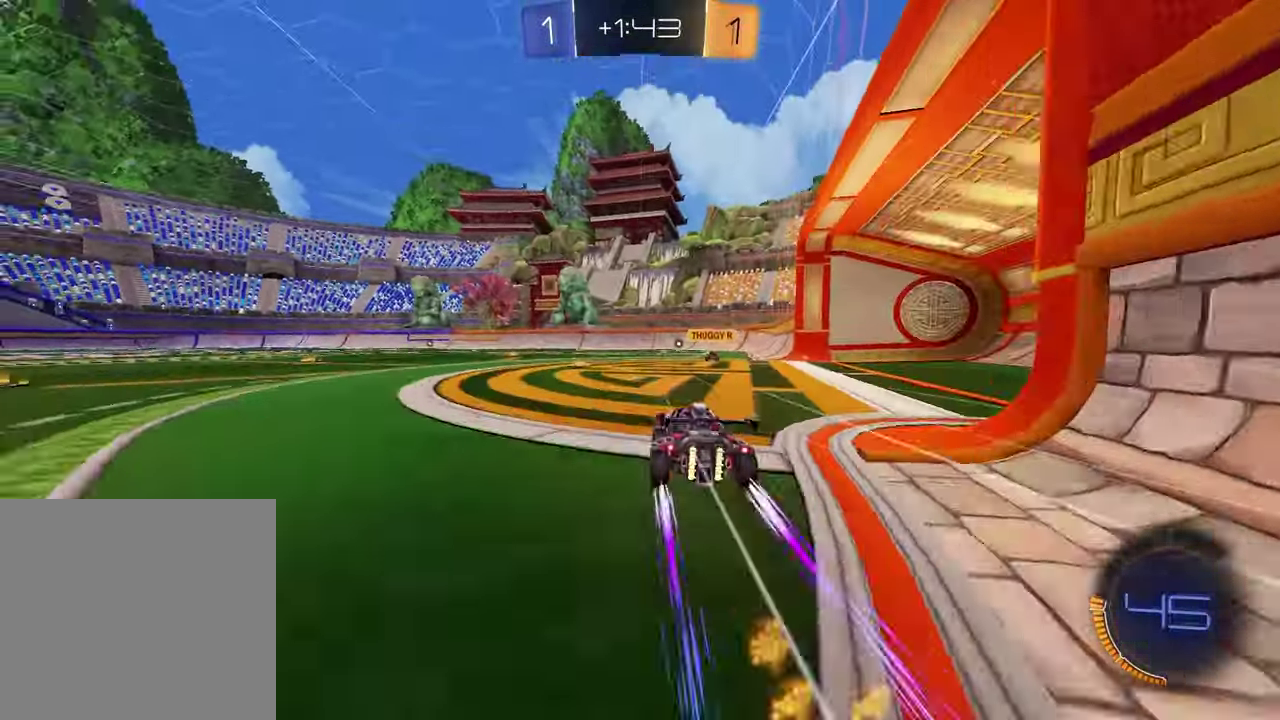
{"buttons": ["R2"], "left_stick": "center", "right_stick": "center", "events": [[83, "left_stick", "up-right"], [200, "left_stick", "center"], [250, "left_stick", "left"], [333, "left_stick", "center"]]}
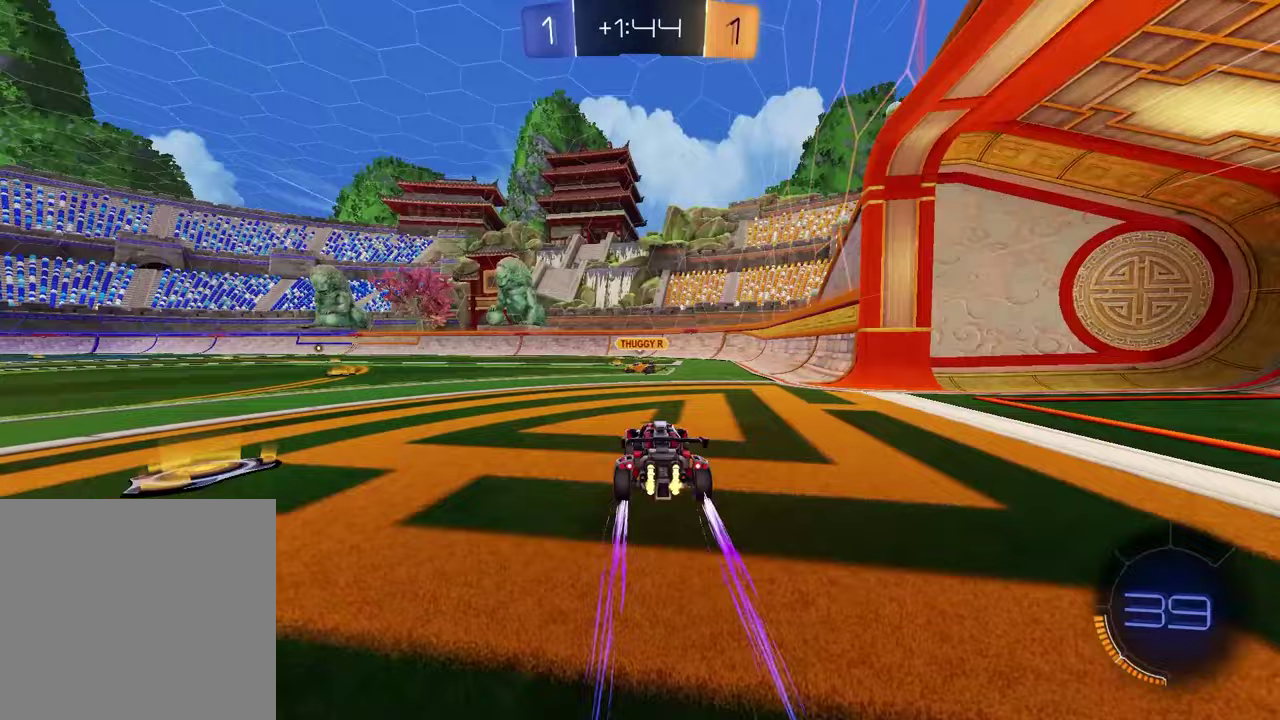
{"buttons": ["R2"], "left_stick": "center", "right_stick": "center", "events": [[33, "left_stick", "left"], [367, "left_stick", "center"], [417, "left_stick", "up-right"], [467, "left_stick", "center"]]}
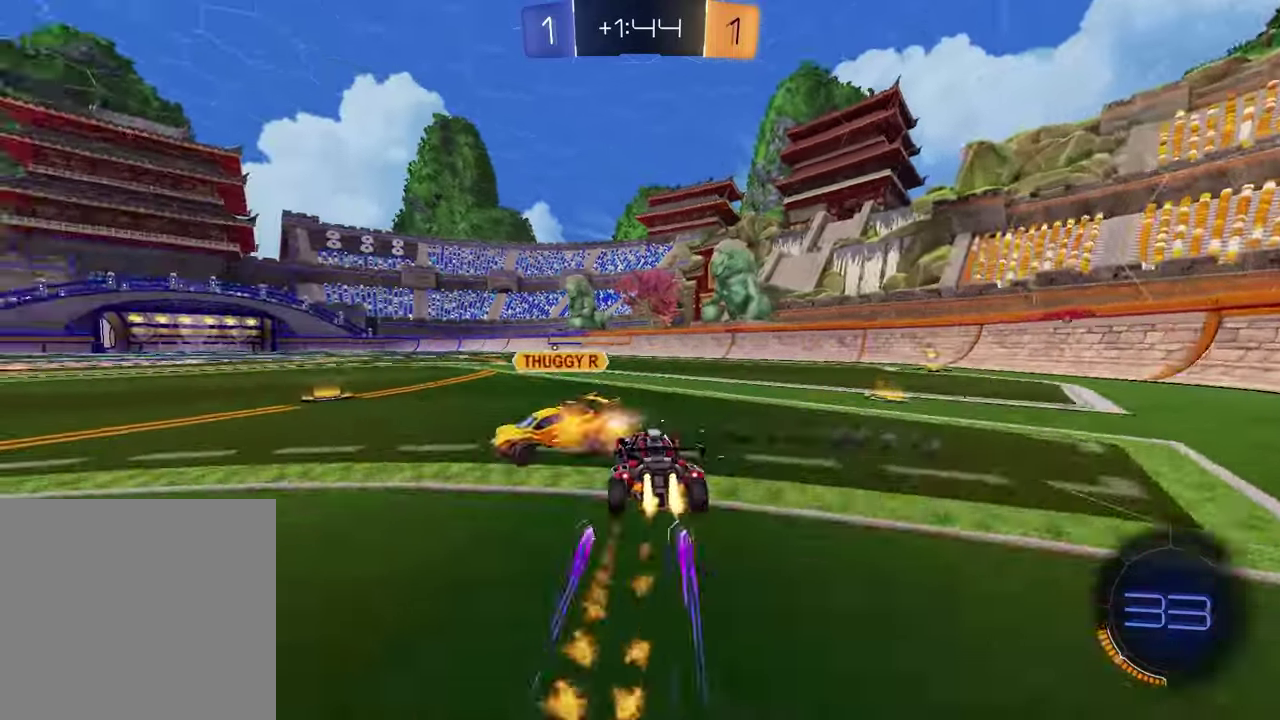
{"buttons": ["R2"], "left_stick": "right", "right_stick": "center", "events": [[83, "TRIANGLE", "down"], [83, "left_stick", "right"], [200, "TRIANGLE", "up"]]}
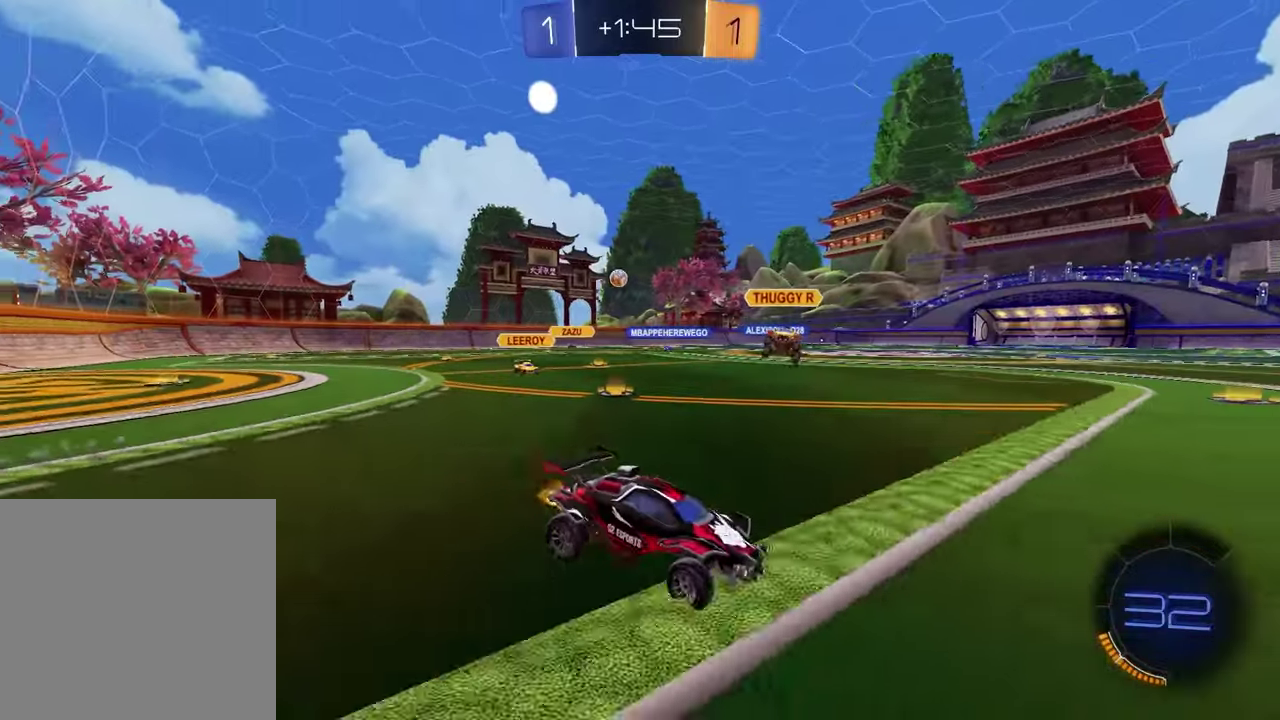
{"buttons": ["TRIANGLE", "R2"], "left_stick": "center", "right_stick": "center", "events": [[83, "TRIANGLE", "down"], [183, "TRIANGLE", "up"], [483, "left_stick", "center"], [500, "TRIANGLE", "down"]]}
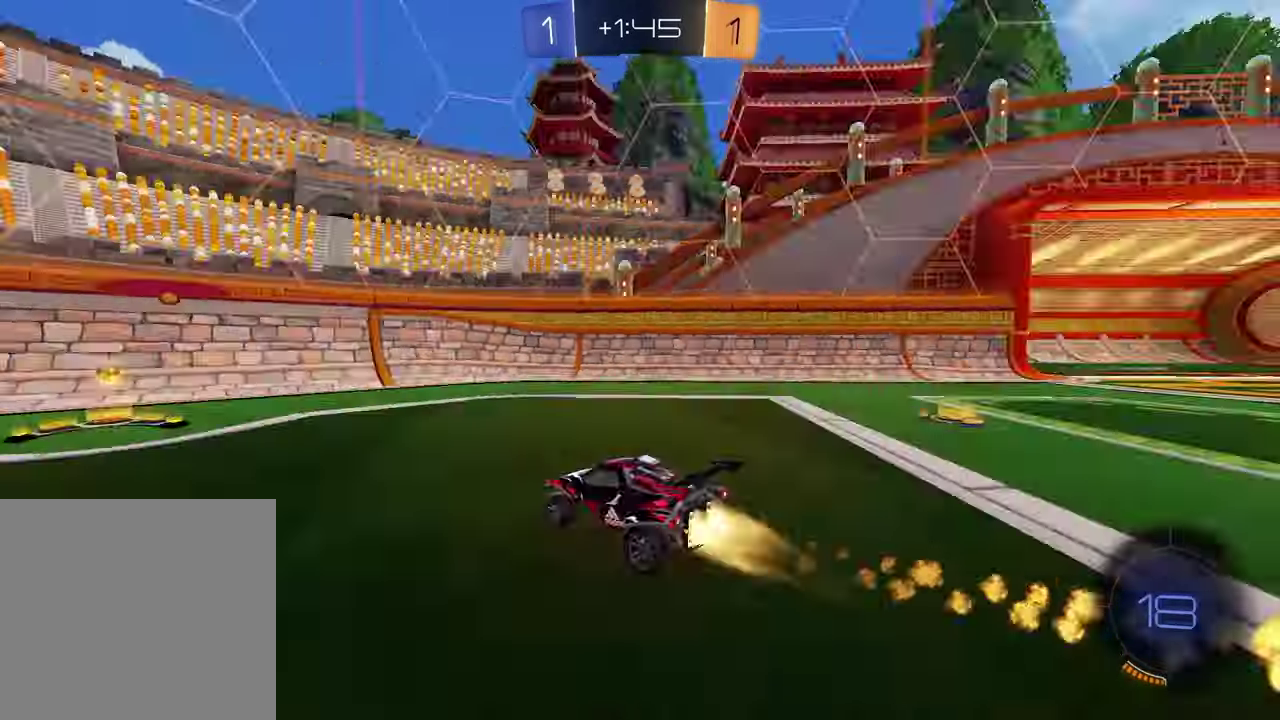
{"buttons": ["R2"], "left_stick": "left", "right_stick": "center", "events": [[50, "left_stick", "left"], [83, "L1", "down"], [83, "TRIANGLE", "up"], [217, "L1", "up"]]}
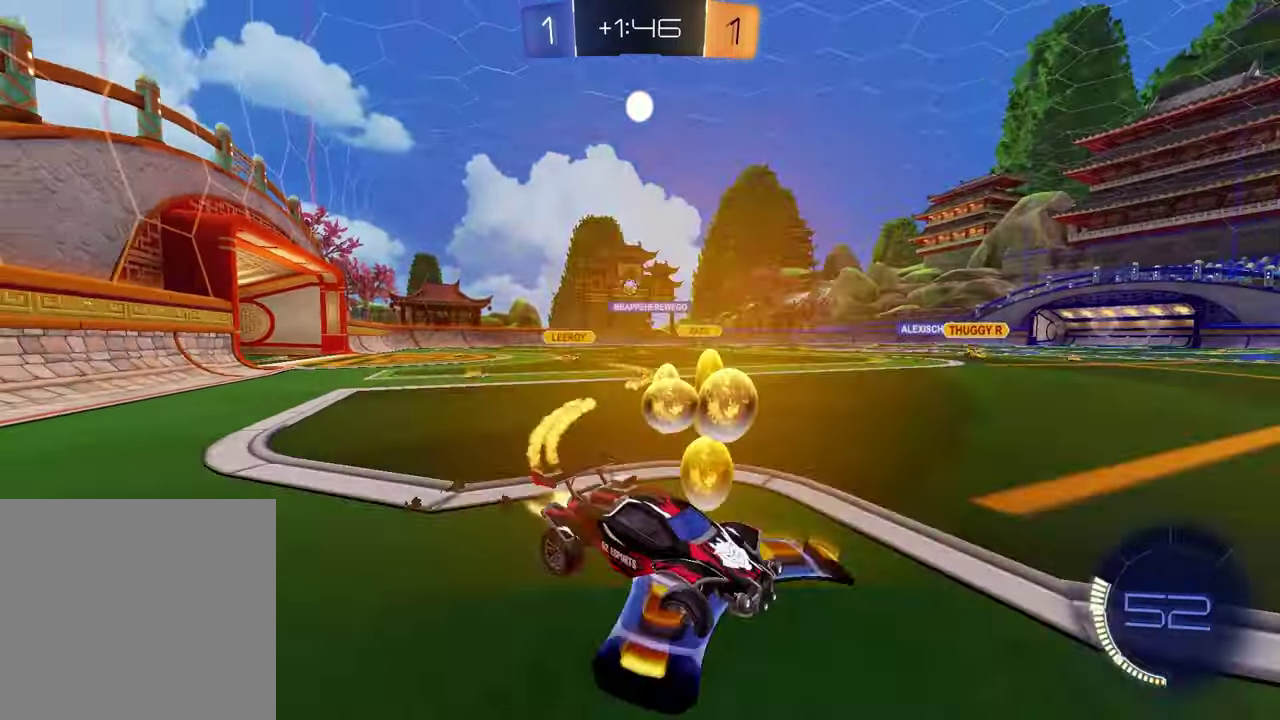
{"buttons": ["R2"], "left_stick": "center", "right_stick": "center", "events": [[367, "left_stick", "center"]]}
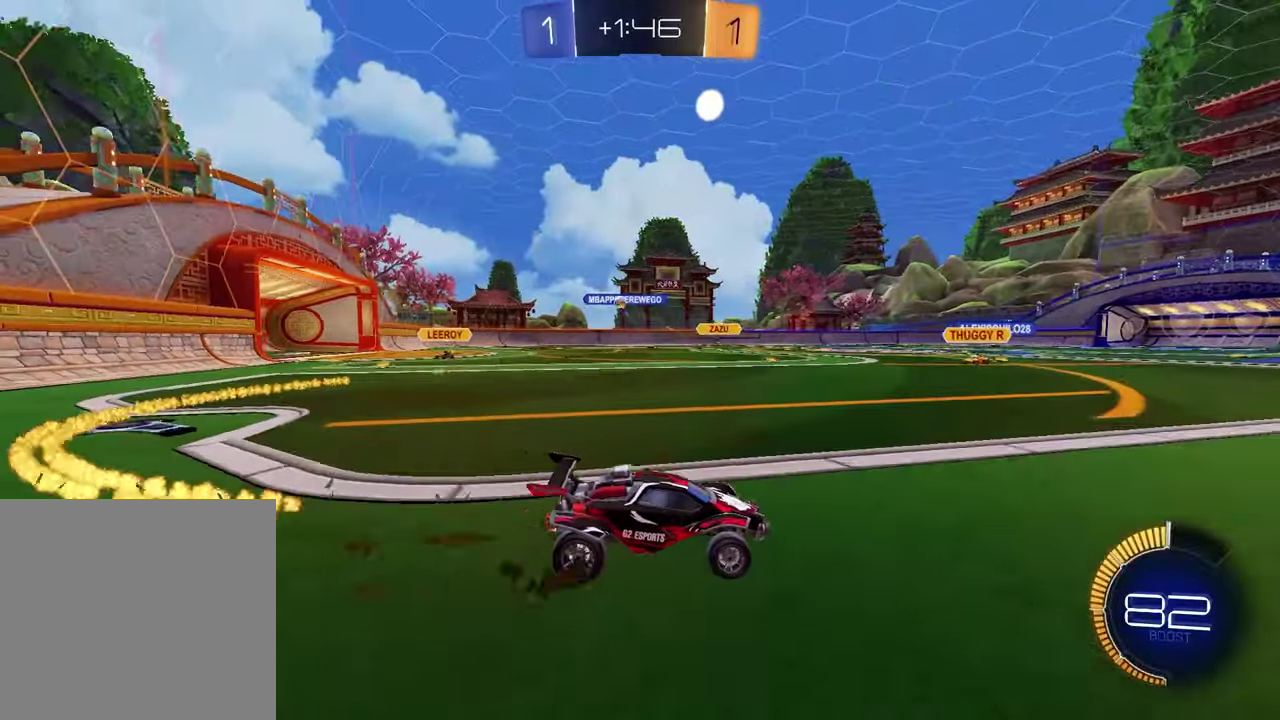
{"buttons": ["R2"], "left_stick": "left", "right_stick": "center", "events": [[133, "left_stick", "left"], [283, "left_stick", "center"], [500, "left_stick", "left"]]}
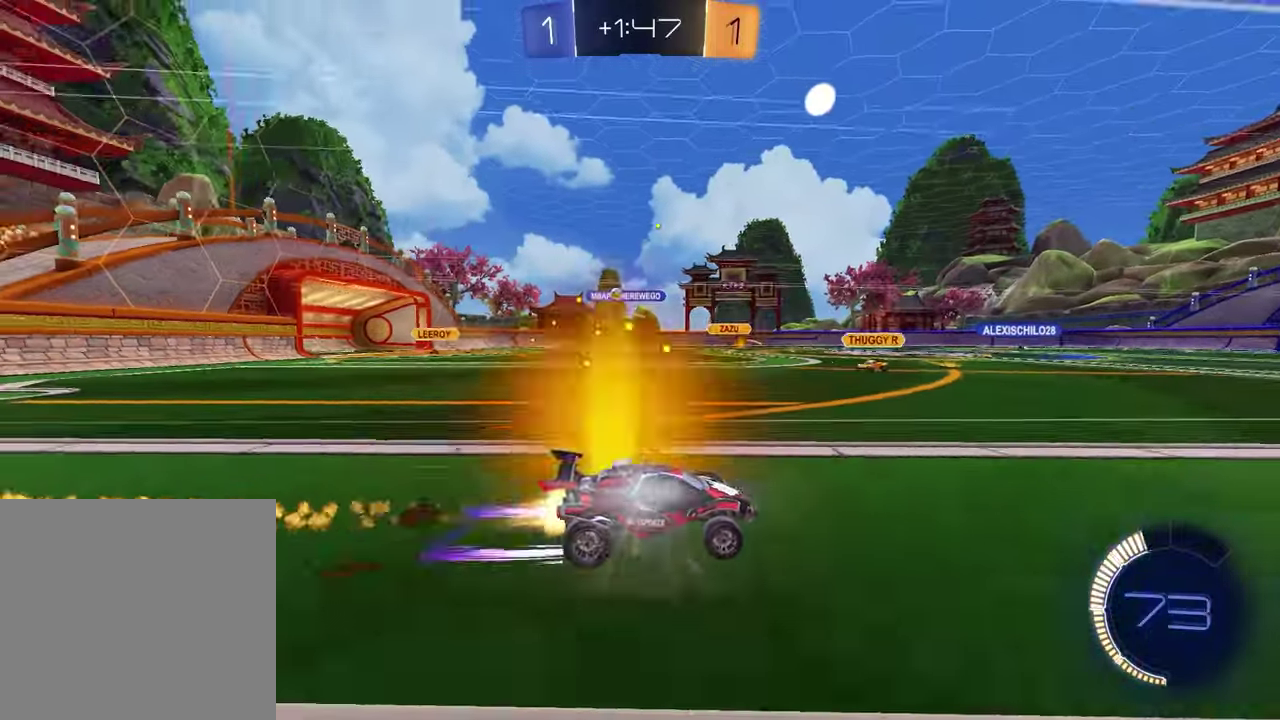
{"buttons": ["R2"], "left_stick": "center", "right_stick": "center", "events": [[183, "left_stick", "center"]]}
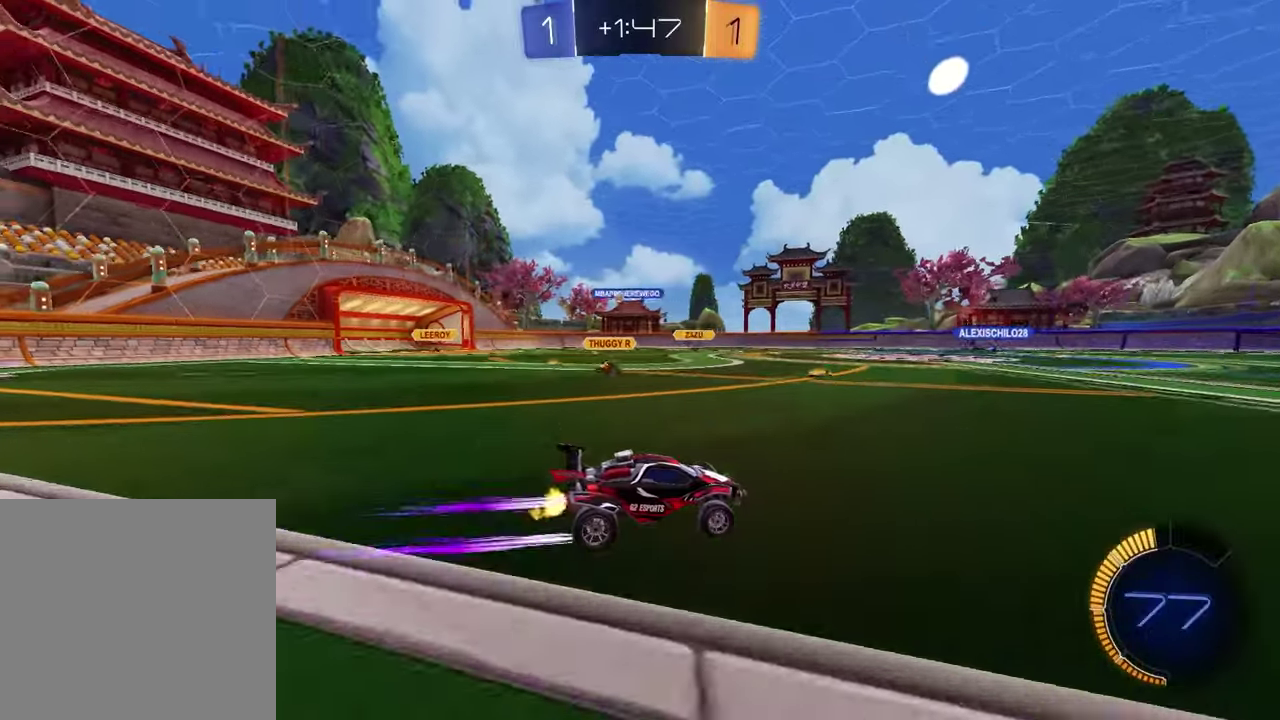
{"buttons": ["R2"], "left_stick": "up-left", "right_stick": "center", "events": [[500, "left_stick", "up-left"]]}
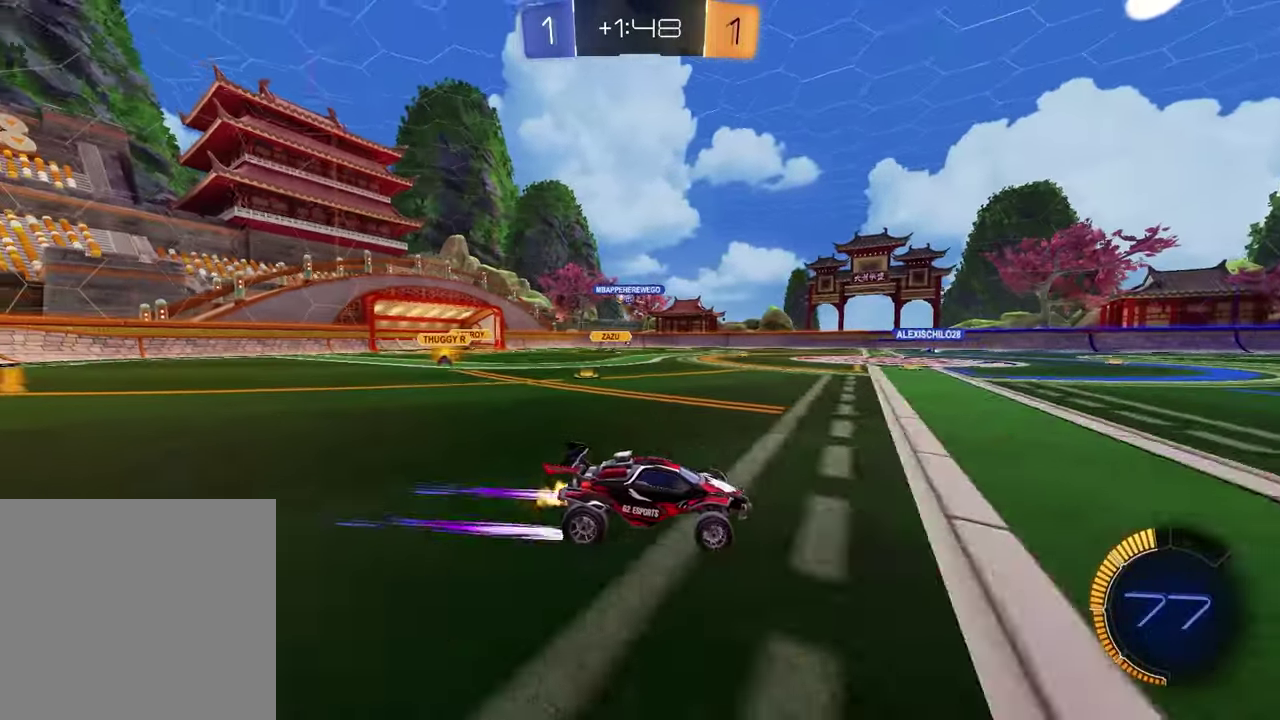
{"buttons": ["R2"], "left_stick": "center", "right_stick": "center", "events": [[50, "left_stick", "left"], [183, "left_stick", "center"]]}
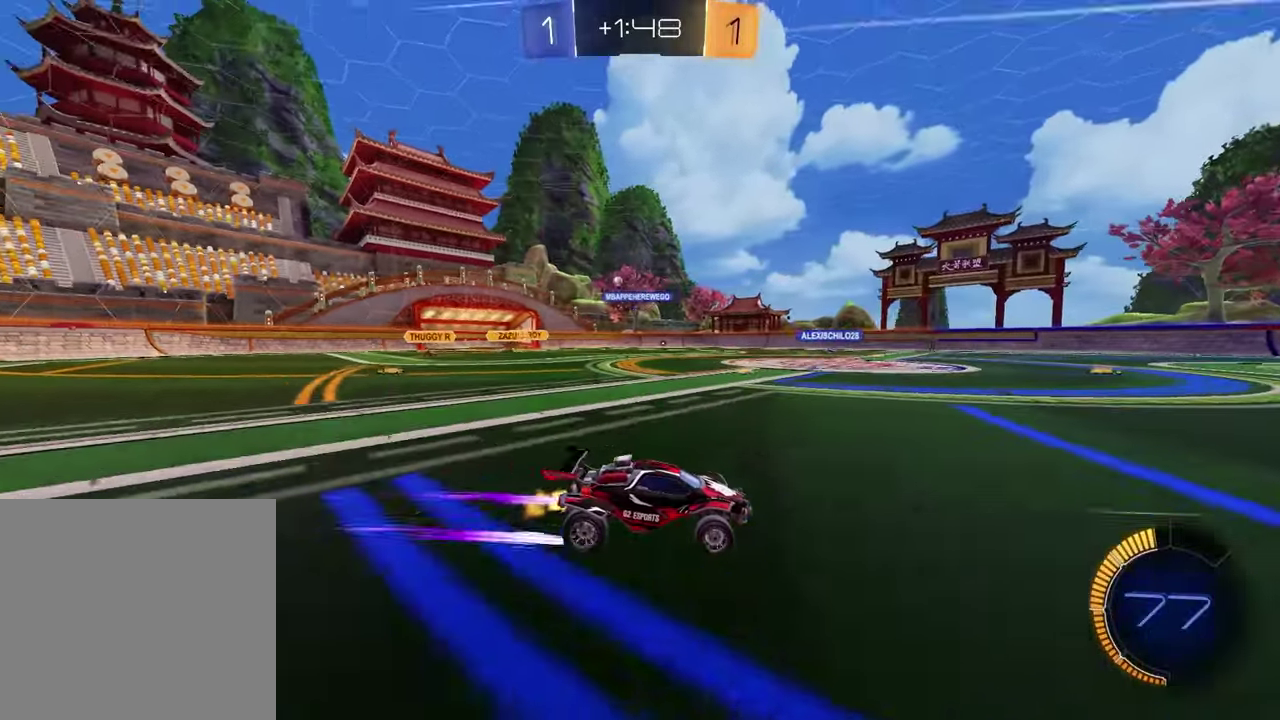
{"buttons": ["R2"], "left_stick": "left", "right_stick": "center", "events": [[33, "left_stick", "left"], [100, "L1", "down"], [267, "L1", "up"]]}
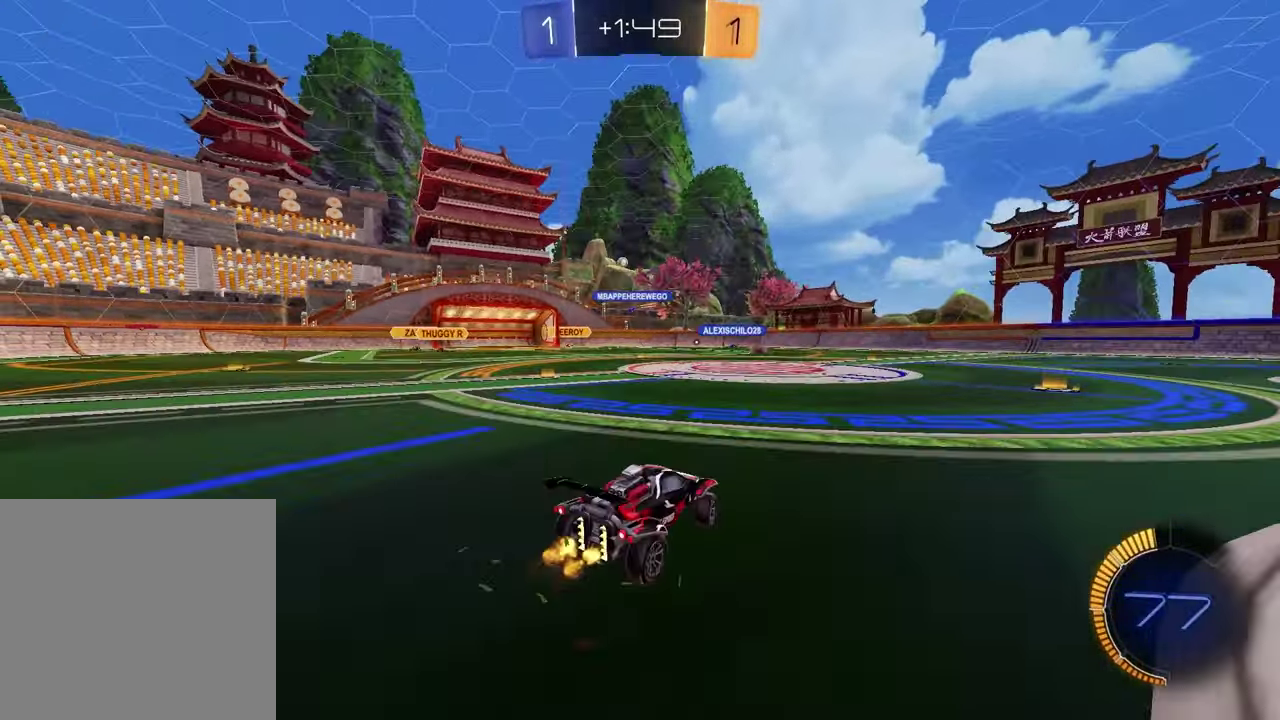
{"buttons": [], "left_stick": "center", "right_stick": "center", "events": [[50, "R2", "up"], [367, "left_stick", "center"]]}
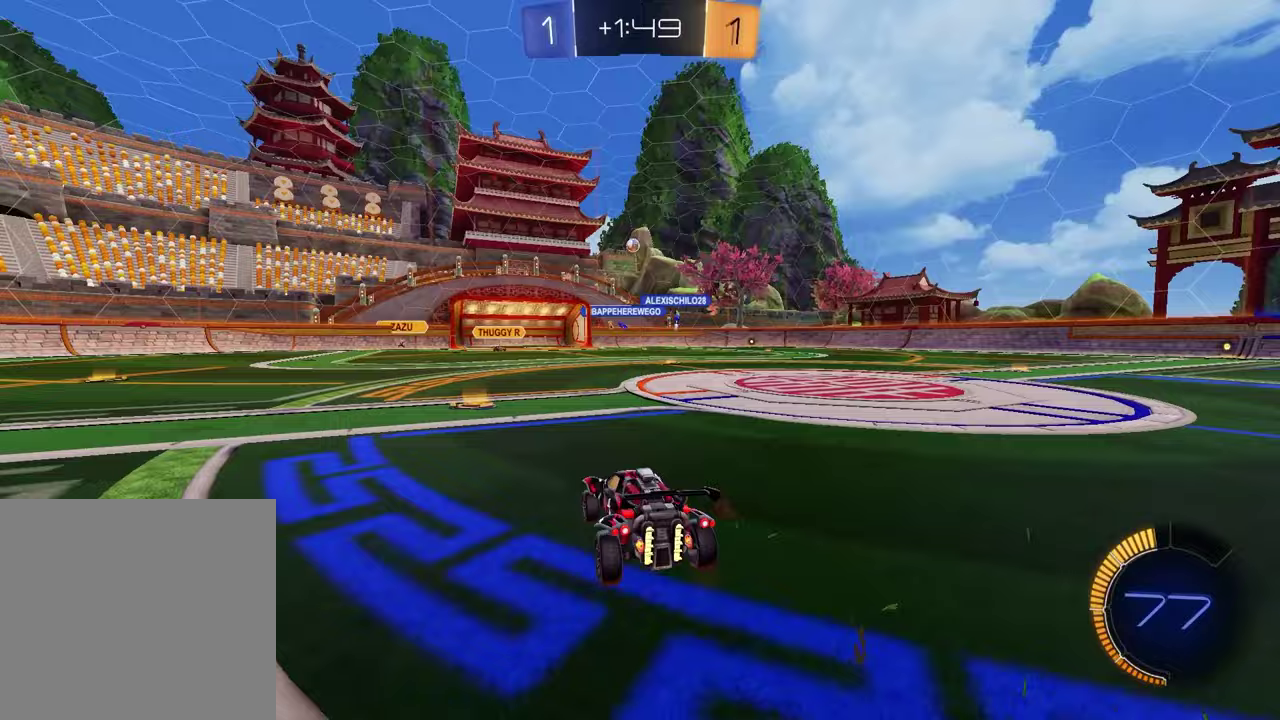
{"buttons": ["R2"], "left_stick": "right", "right_stick": "center", "events": [[17, "left_stick", "left"], [167, "R2", "down"], [183, "left_stick", "center"], [433, "left_stick", "right"]]}
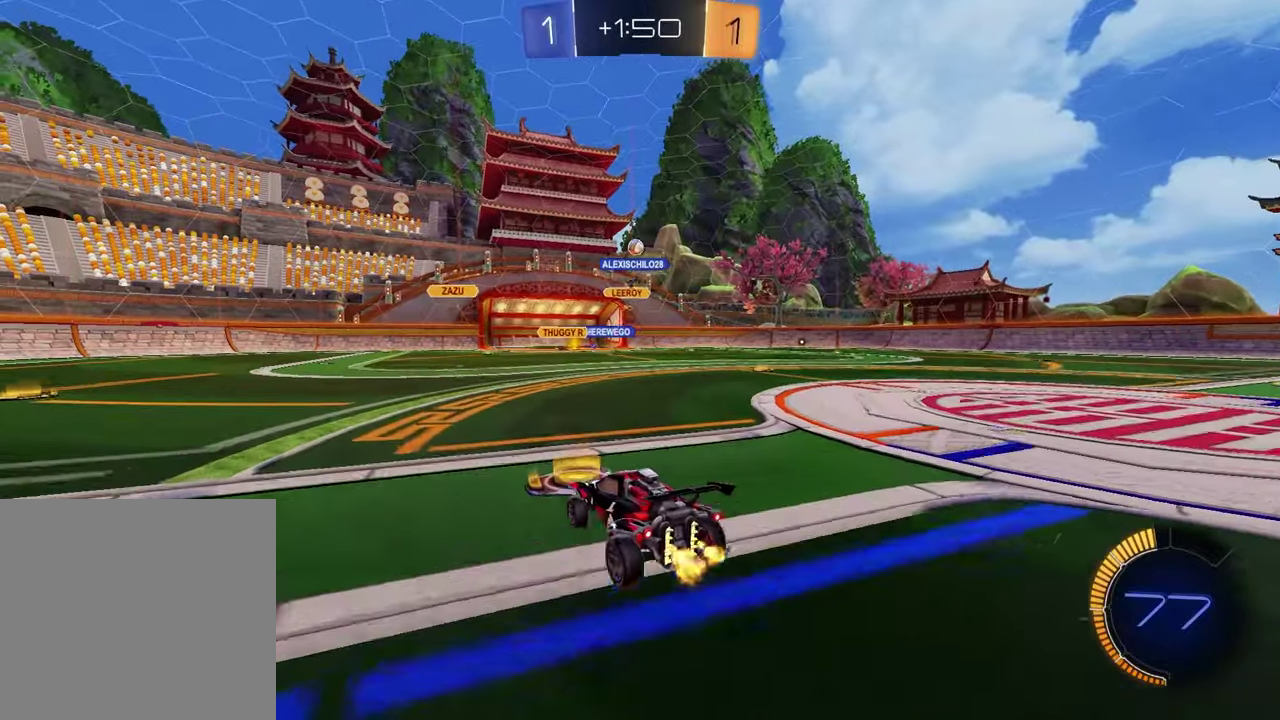
{"buttons": ["R2"], "left_stick": "center", "right_stick": "center", "events": [[150, "left_stick", "center"]]}
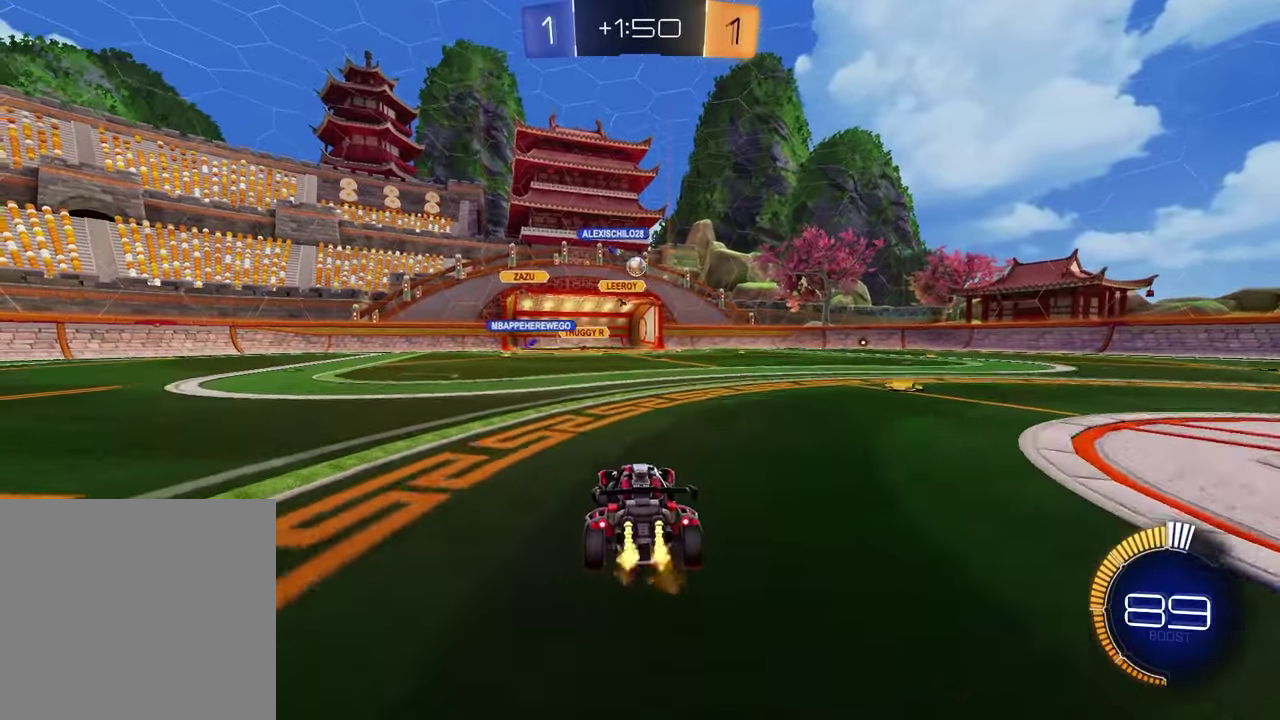
{"buttons": ["R2"], "left_stick": "center", "right_stick": "center", "events": [[33, "left_stick", "up-right"], [167, "left_stick", "center"], [283, "left_stick", "right"], [483, "left_stick", "center"]]}
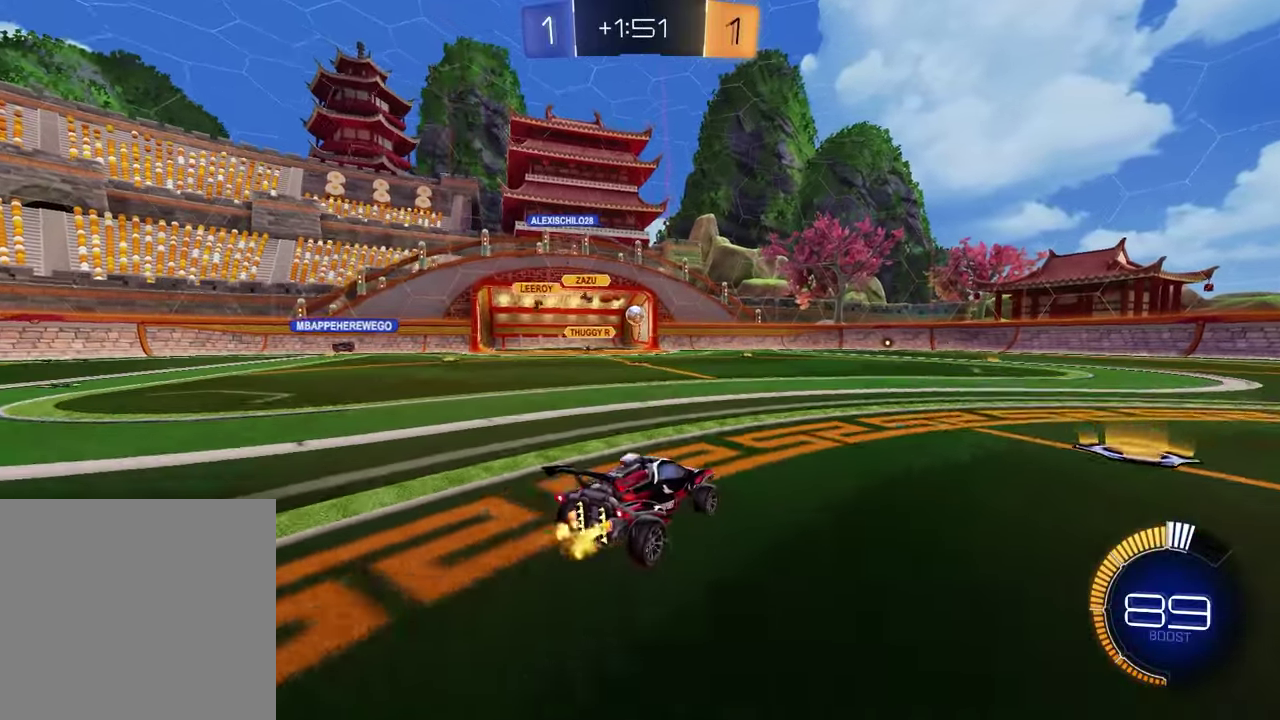
{"buttons": ["R2"], "left_stick": "center", "right_stick": "center", "events": [[267, "left_stick", "right"], [467, "left_stick", "center"]]}